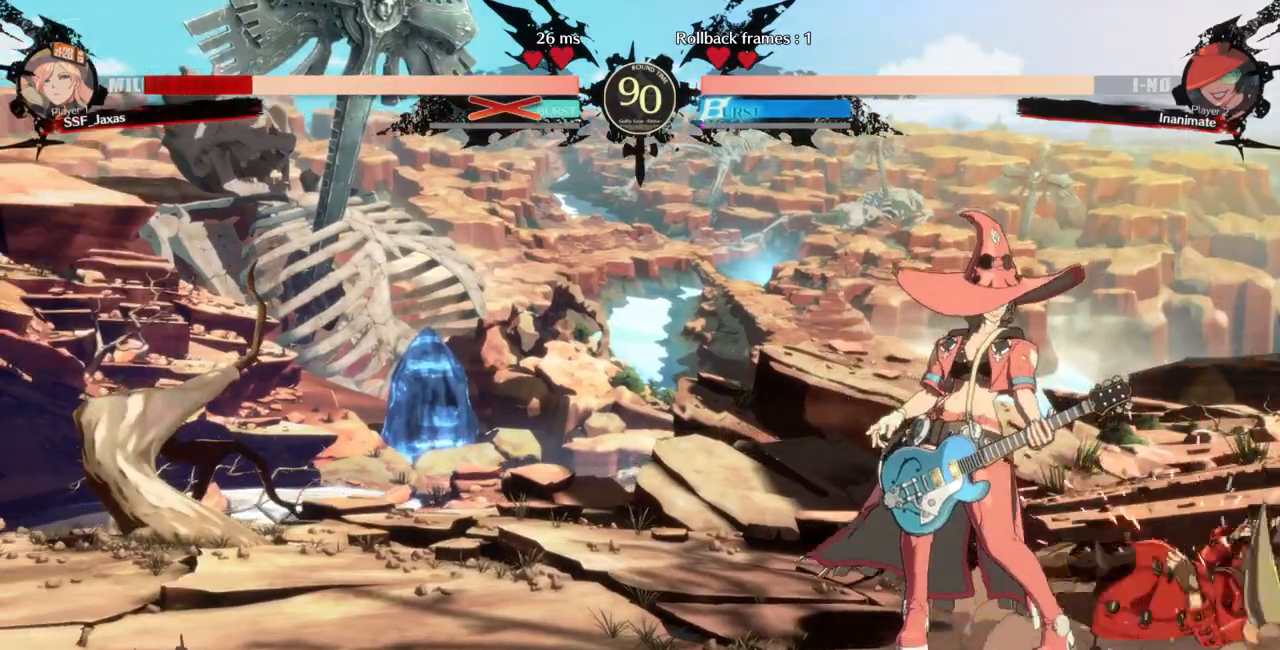
Gameplay with a controller (arcade stick); each line is a JSON object with the inputs held at the frame after it. "events" lists button and stick changes between this image and that frame as [ms after this image, input, new state], when the widget could be followed in between. Not read: L3 R3 SELECT START other_buttons.
{"buttons": ["DPAD_DOWN", "DPAD_RIGHT"], "events": []}
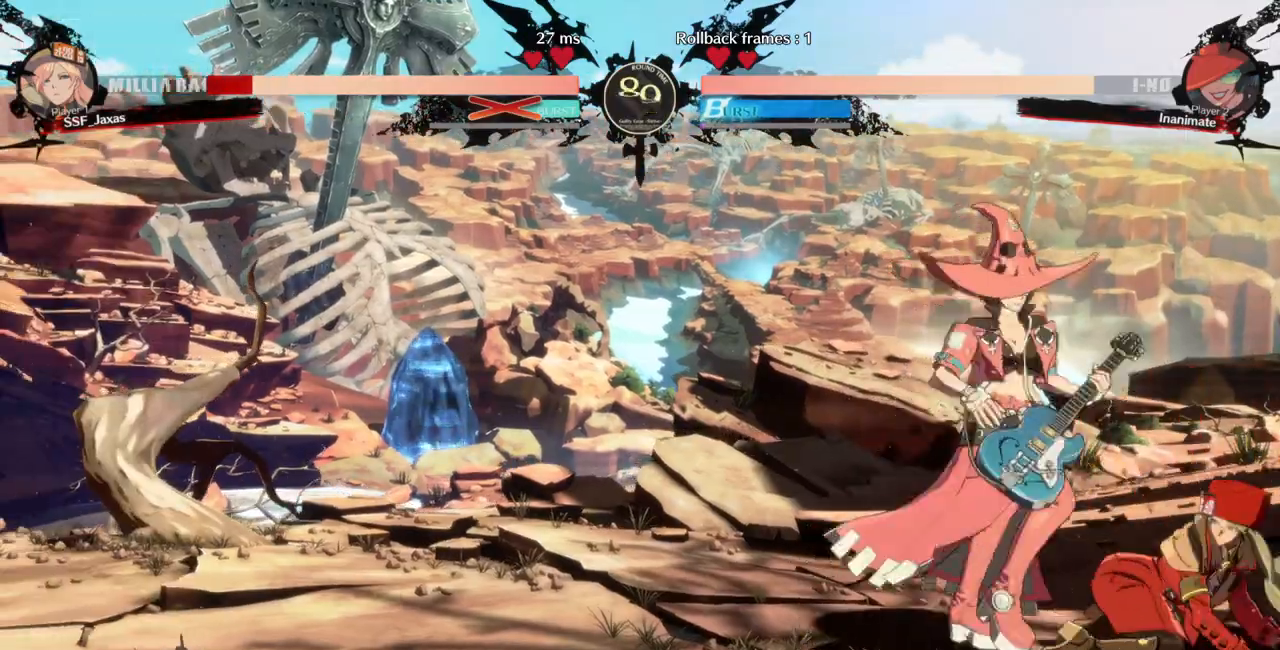
{"buttons": ["DPAD_RIGHT"], "events": [[200, "SQUARE", "down"], [200, "TRIANGLE", "down"], [367, "TRIANGLE", "up"], [400, "SQUARE", "up"], [433, "DPAD_DOWN", "up"]]}
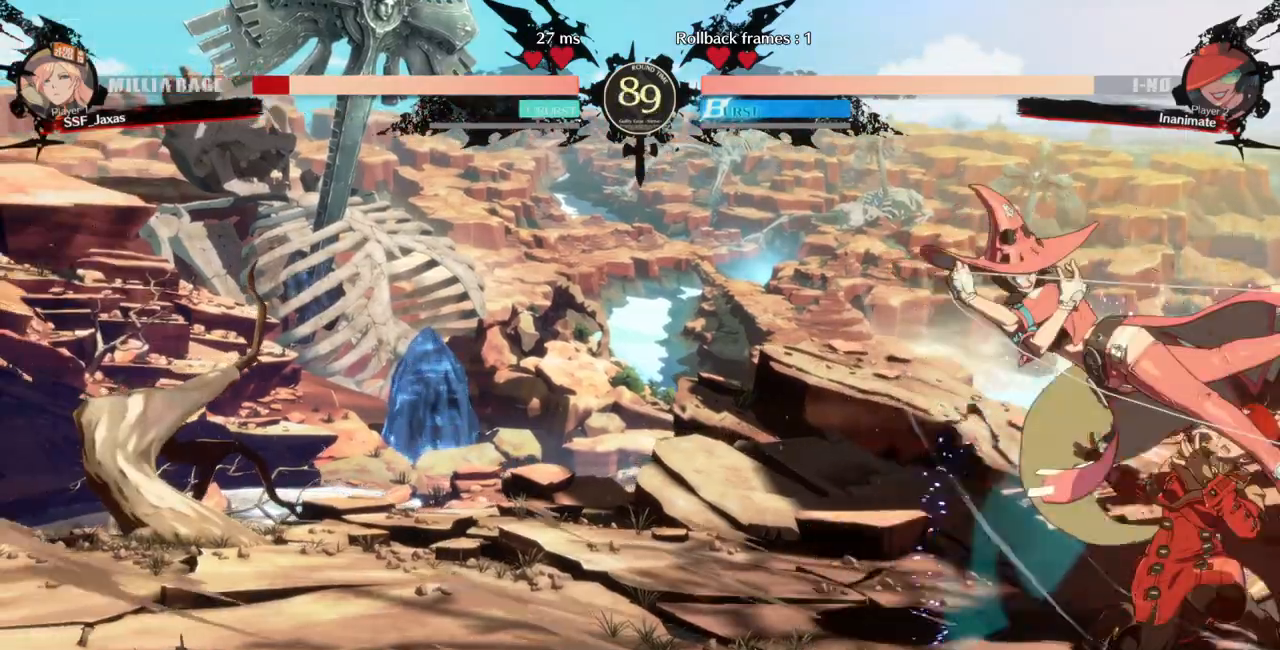
{"buttons": ["DPAD_RIGHT"], "events": []}
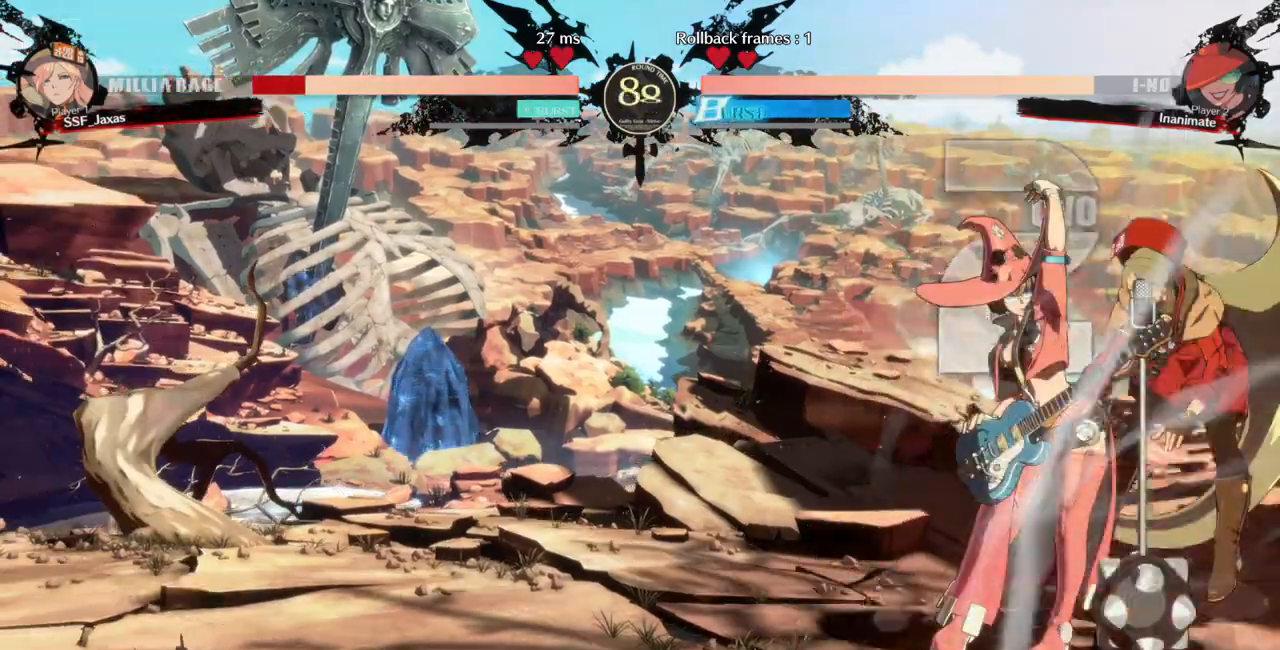
{"buttons": ["SQUARE", "TRIANGLE", "DPAD_RIGHT"], "events": [[300, "DPAD_DOWN", "down"], [367, "SQUARE", "down"], [367, "TRIANGLE", "down"], [433, "DPAD_DOWN", "up"]]}
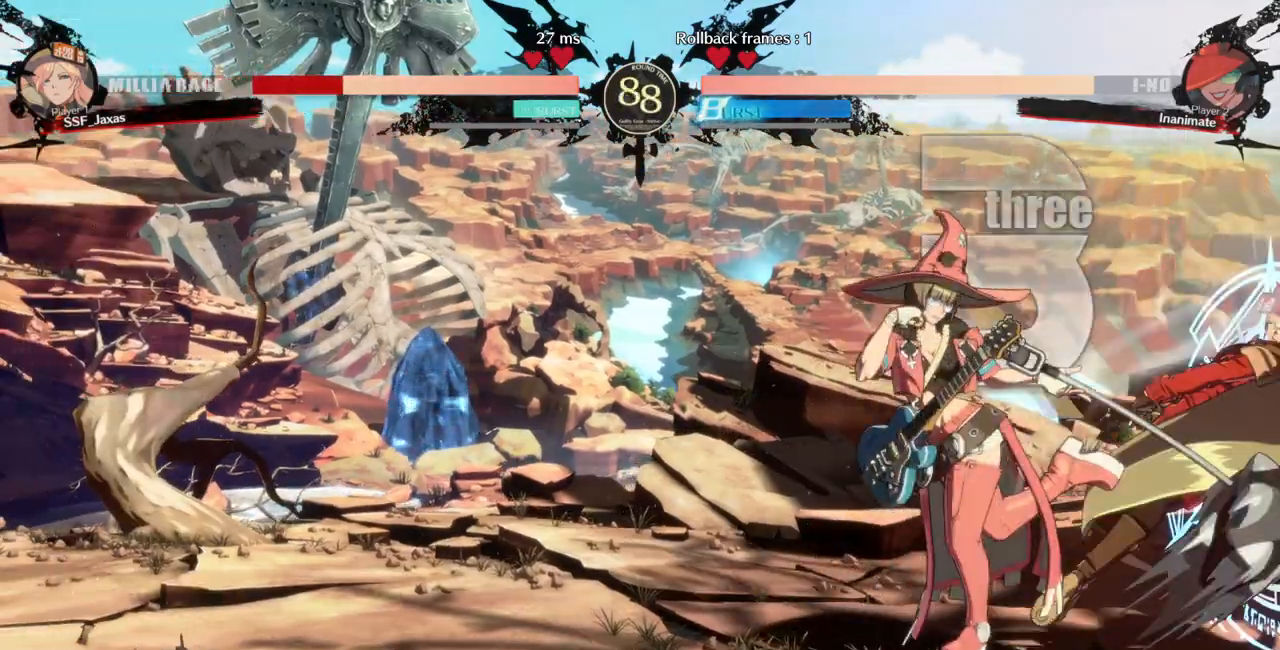
{"buttons": ["DPAD_RIGHT"], "events": [[67, "SQUARE", "up"], [67, "TRIANGLE", "up"]]}
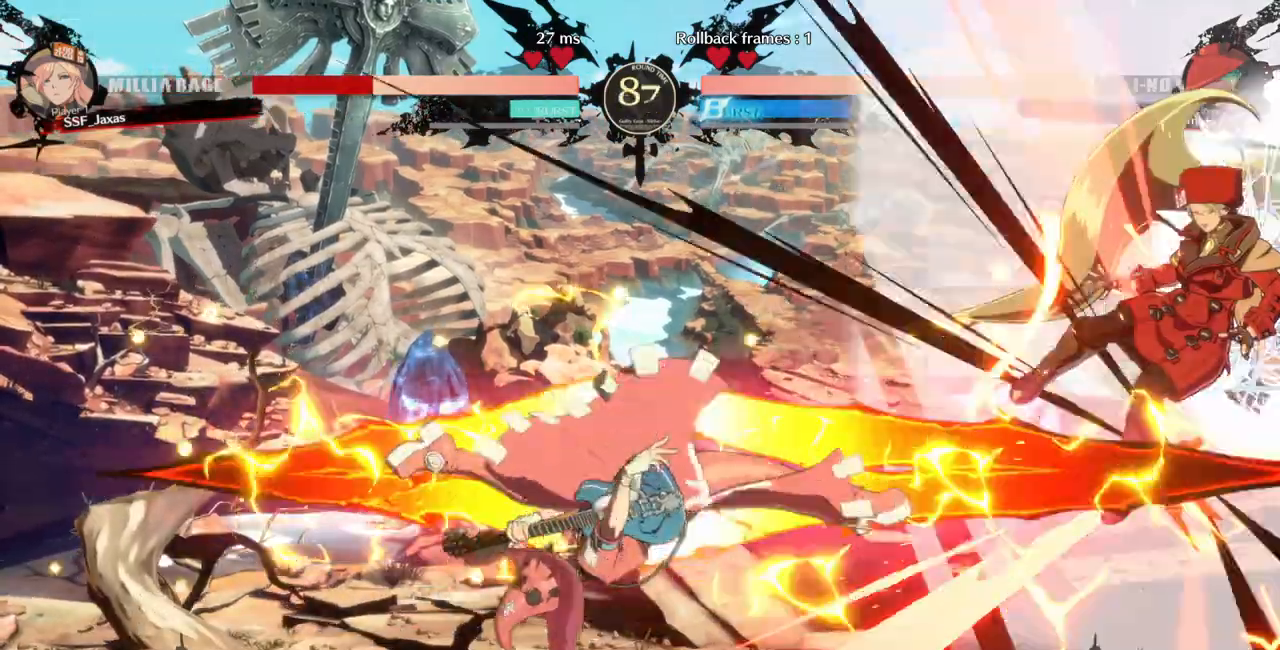
{"buttons": ["SQUARE", "TRIANGLE", "DPAD_LEFT"], "events": [[67, "SQUARE", "down"], [67, "TRIANGLE", "down"], [467, "DPAD_RIGHT", "up"], [500, "DPAD_LEFT", "down"]]}
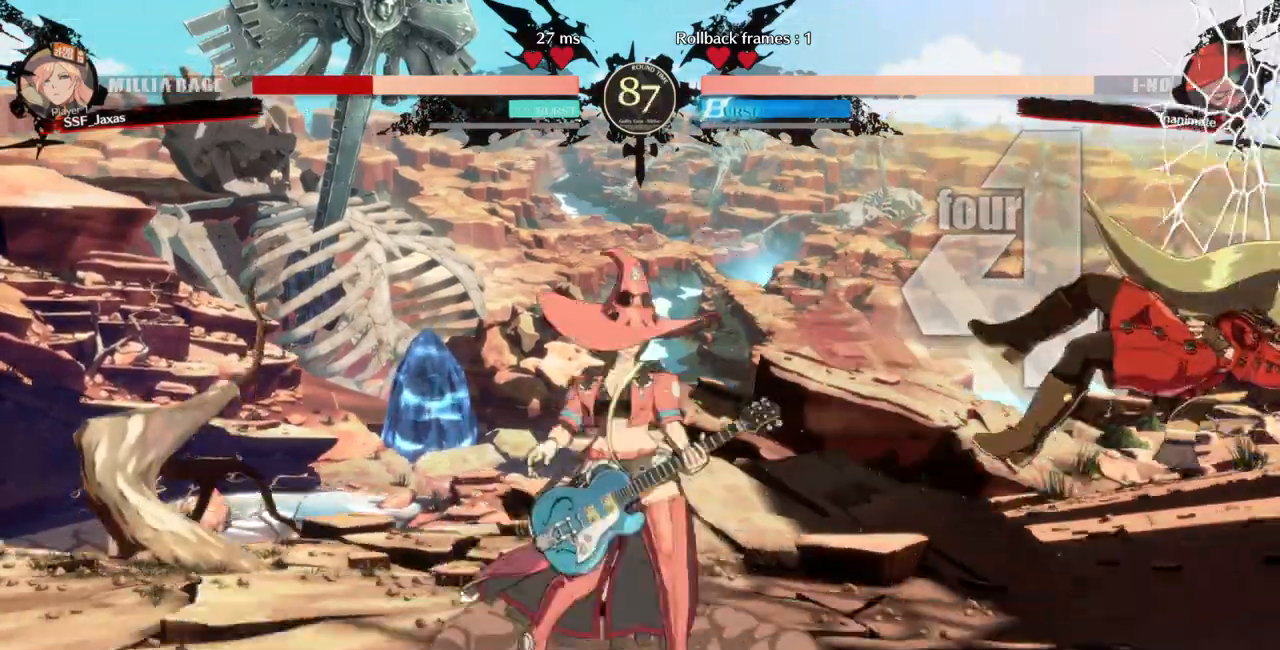
{"buttons": ["SQUARE", "TRIANGLE", "DPAD_DOWN", "DPAD_RIGHT"], "events": [[200, "DPAD_LEFT", "up"], [233, "DPAD_RIGHT", "down"], [300, "DPAD_DOWN", "down"]]}
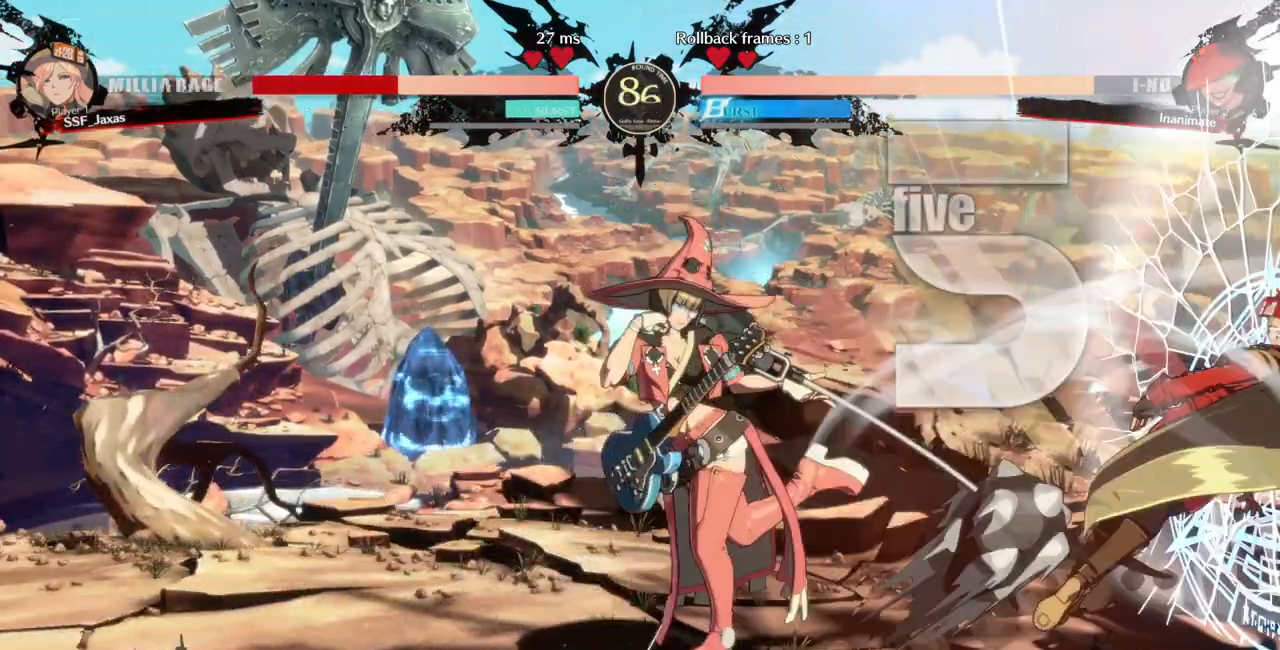
{"buttons": ["SQUARE", "TRIANGLE", "DPAD_RIGHT"], "events": [[133, "DPAD_DOWN", "up"]]}
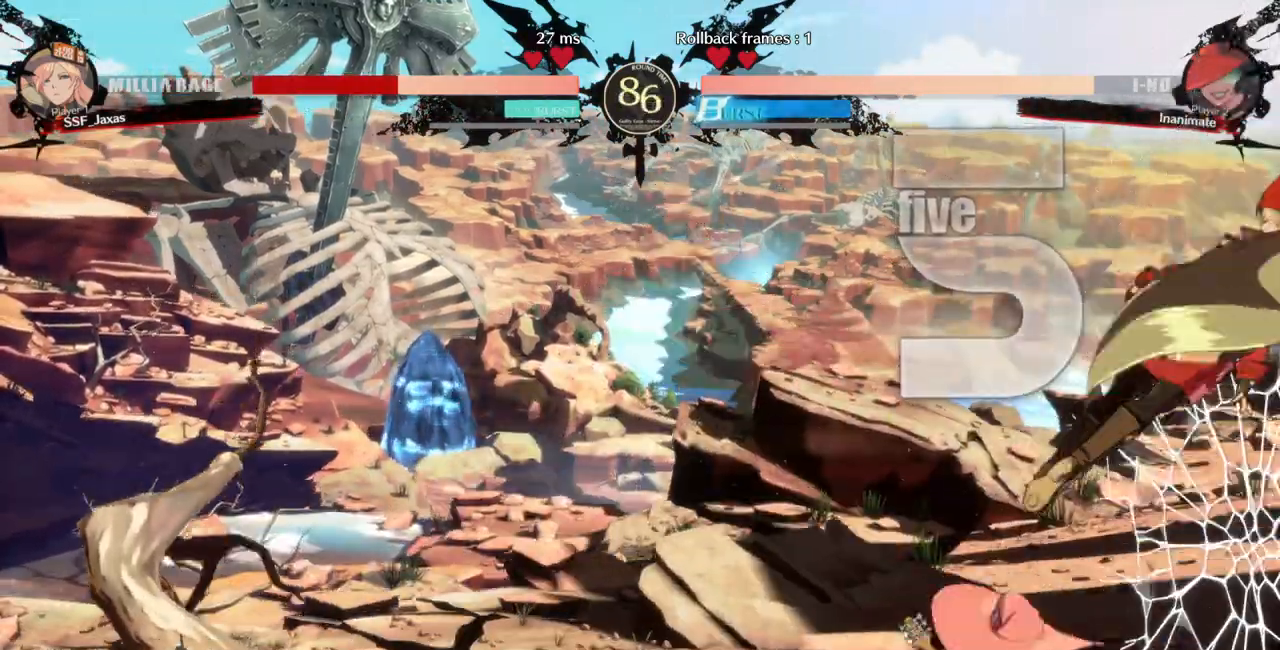
{"buttons": ["SQUARE", "TRIANGLE", "DPAD_RIGHT"], "events": []}
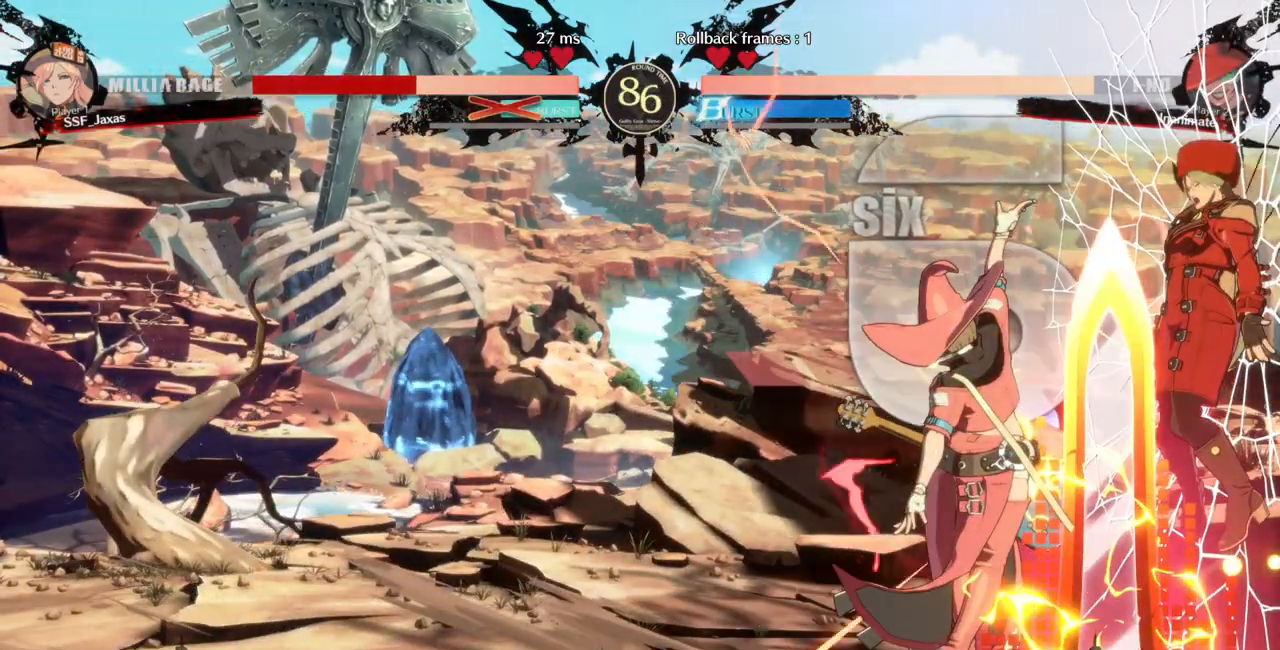
{"buttons": ["SQUARE", "TRIANGLE", "DPAD_LEFT"], "events": [[133, "DPAD_LEFT", "down"], [133, "DPAD_RIGHT", "up"]]}
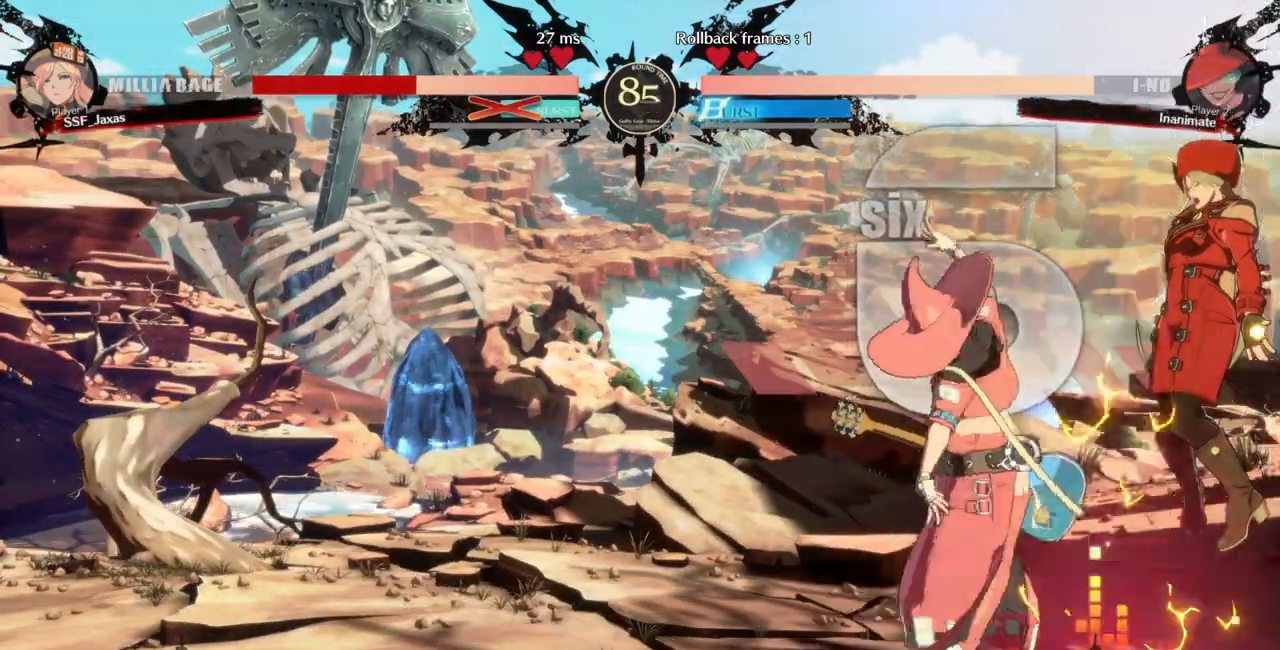
{"buttons": ["SQUARE", "TRIANGLE", "DPAD_LEFT"]}
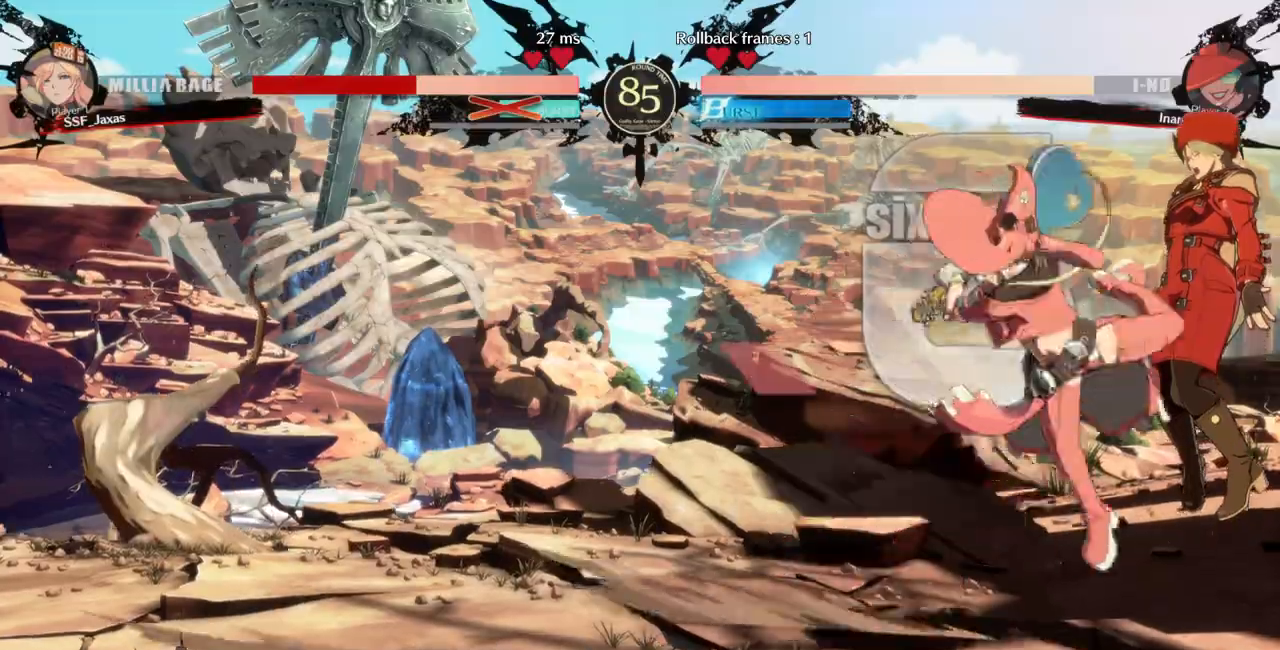
{"buttons": ["SQUARE", "TRIANGLE", "DPAD_LEFT"]}
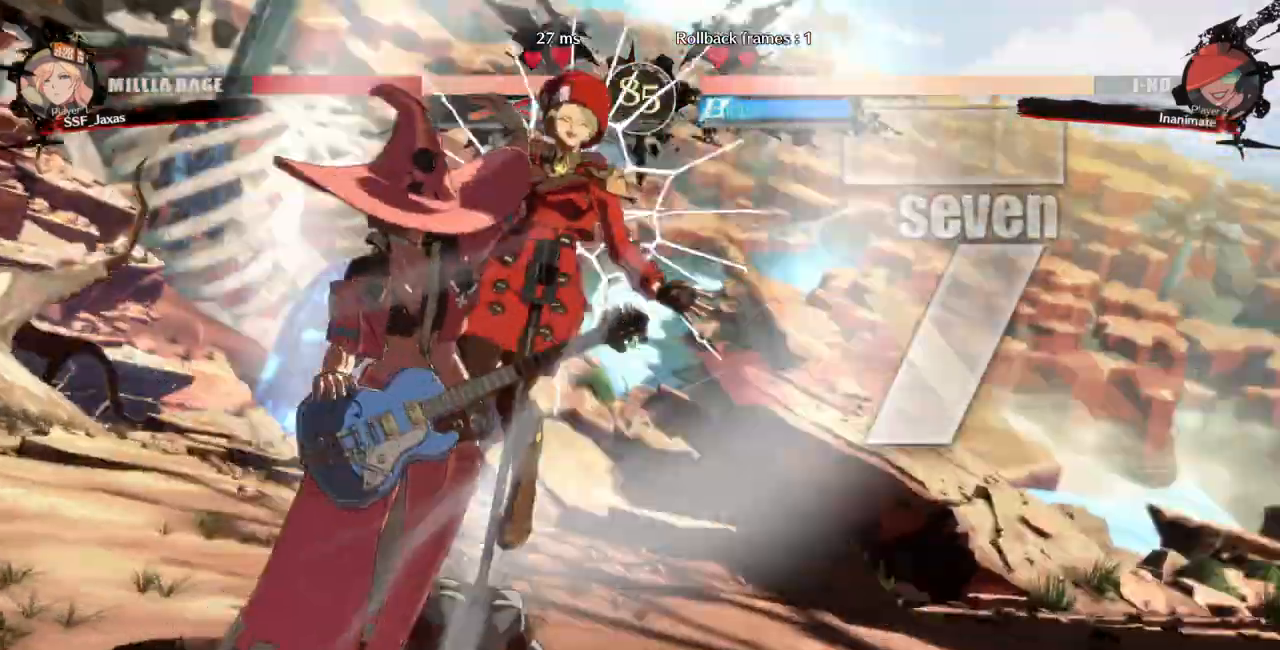
{"buttons": ["SQUARE", "TRIANGLE", "DPAD_RIGHT"], "events": [[233, "DPAD_LEFT", "up"], [267, "DPAD_RIGHT", "down"]]}
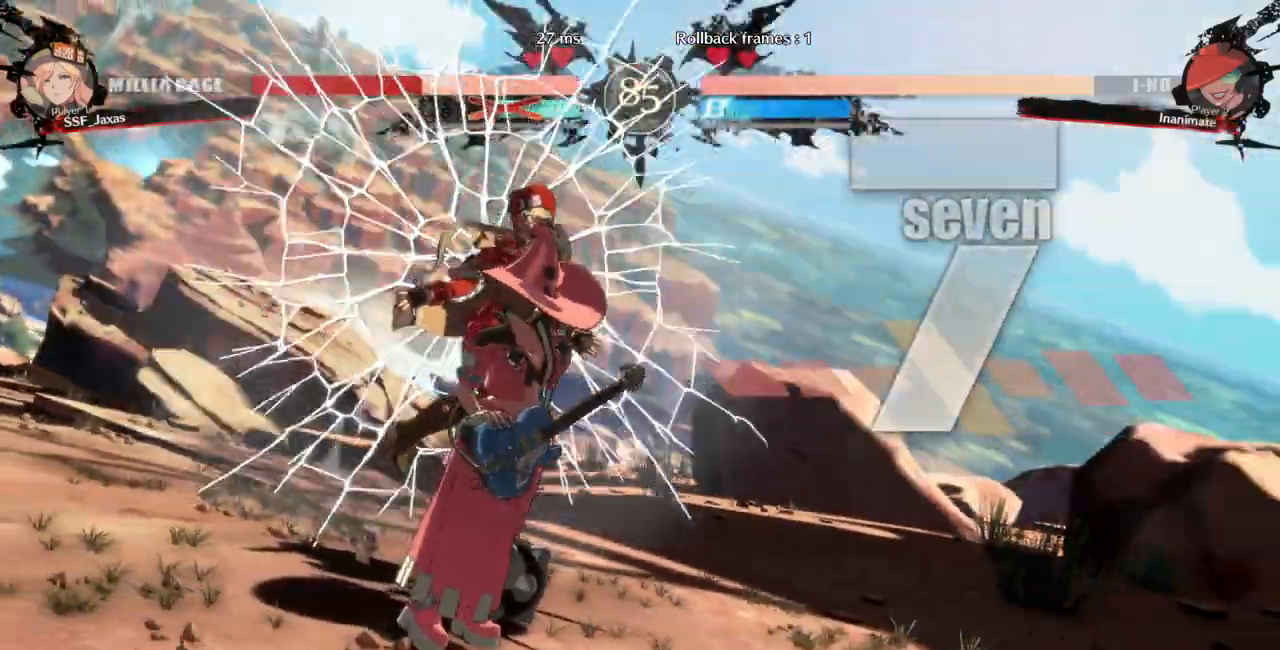
{"buttons": ["SQUARE", "TRIANGLE", "DPAD_RIGHT"], "events": [[133, "DPAD_RIGHT", "up"], [167, "DPAD_DOWN", "down"], [333, "DPAD_DOWN", "up"], [367, "DPAD_RIGHT", "down"]]}